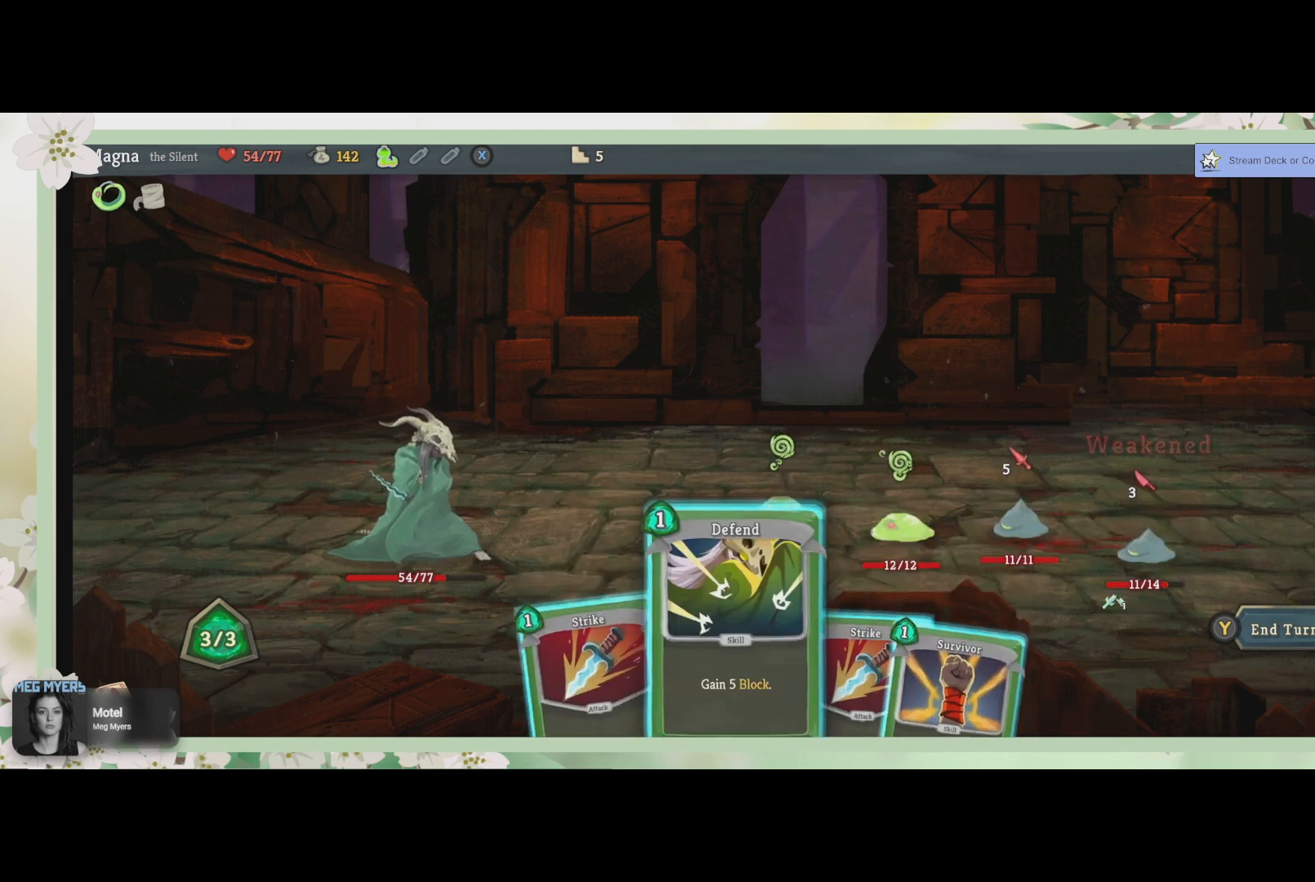
Gameplay with a controller (PlayStation layout); each line is a JSON object with the inputs held at the frame after it. "events" lists button and stick changes between this image and that frame as [ms after this image, input, new state], when the widget could be followed in between.
{"buttons": [], "left_stick": "center", "right_stick": "center", "events": [[67, "DPAD_RIGHT", "down"], [167, "DPAD_RIGHT", "up"]]}
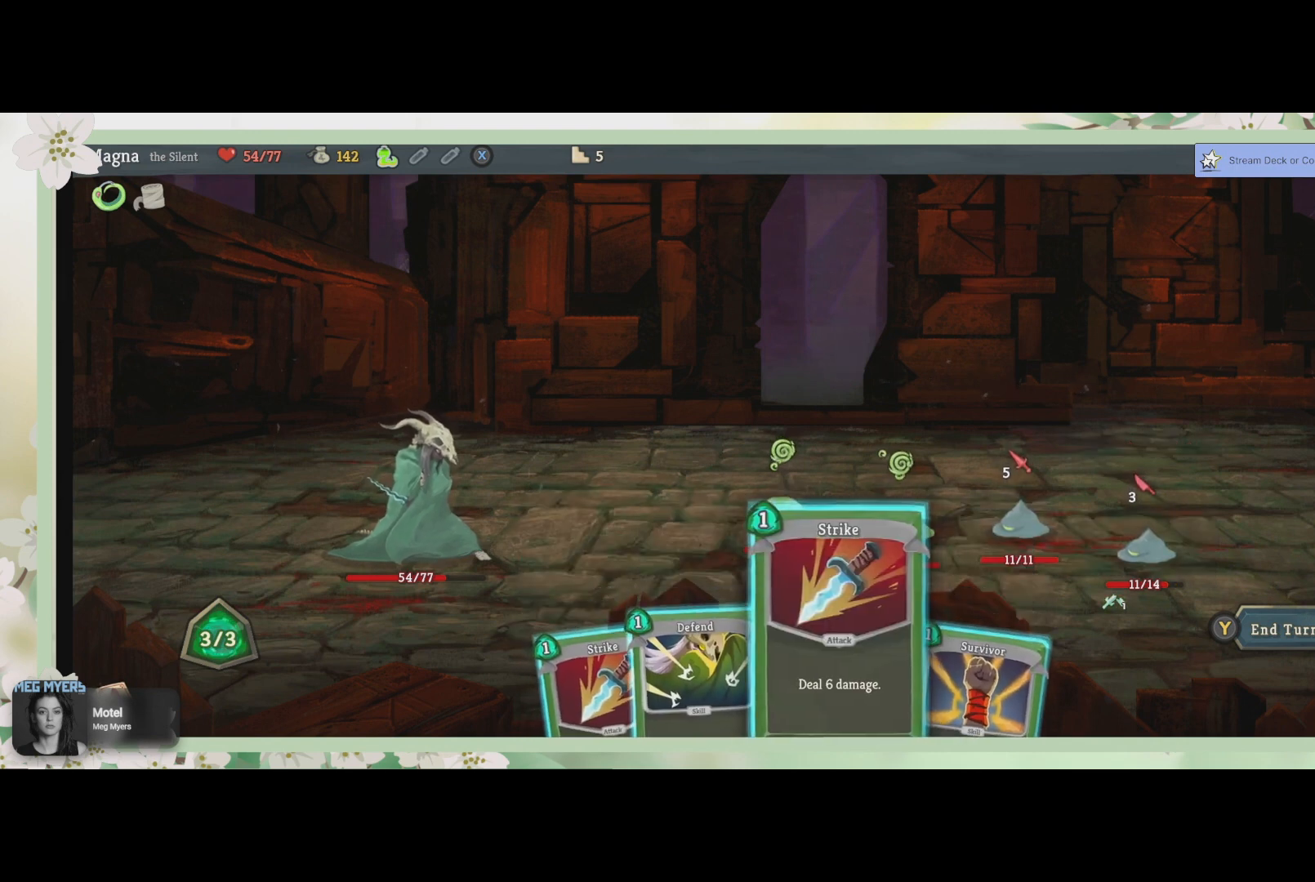
{"buttons": ["CROSS"], "left_stick": "center", "right_stick": "center", "events": [[100, "DPAD_LEFT", "down"], [267, "DPAD_LEFT", "up"], [433, "CROSS", "down"]]}
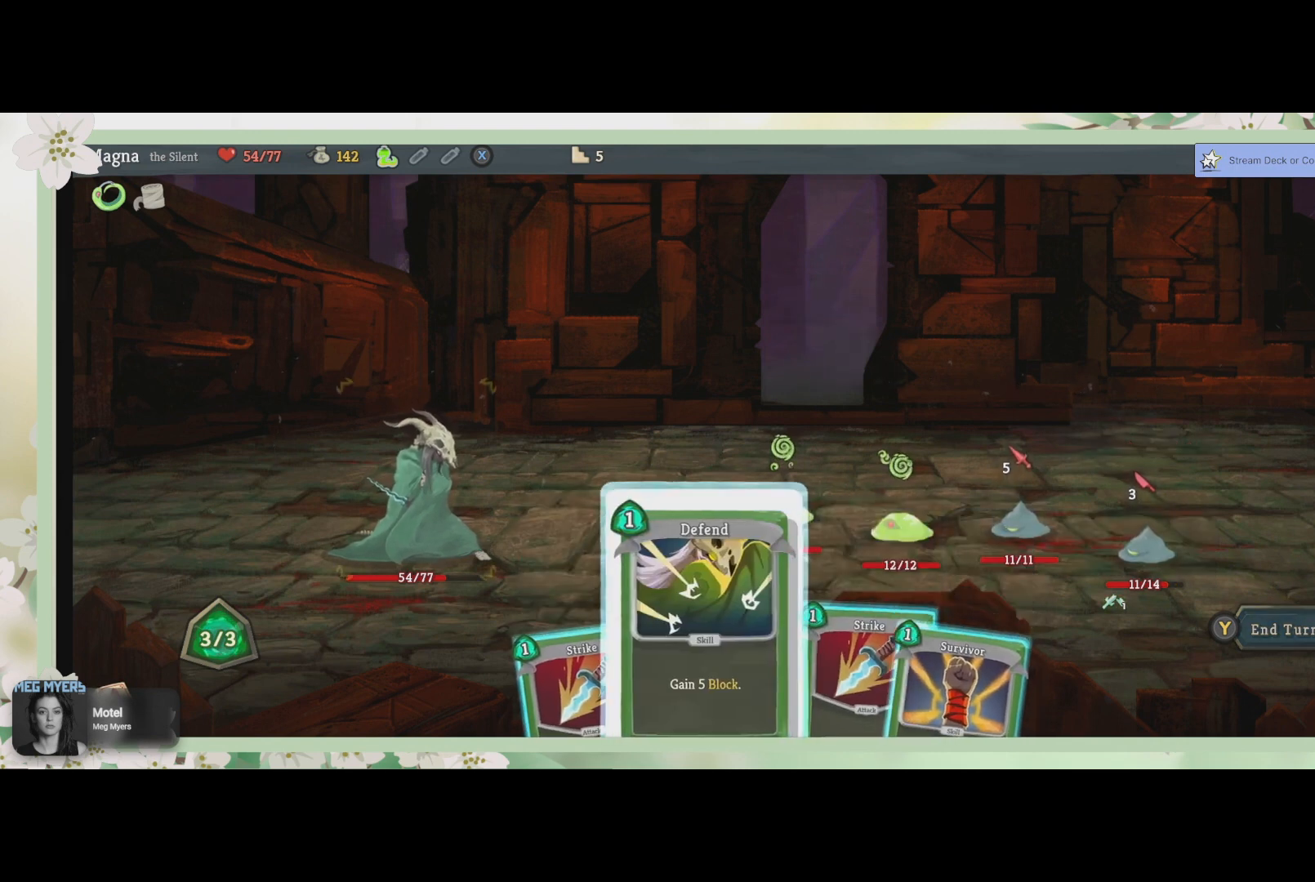
{"buttons": [], "left_stick": "center", "right_stick": "center", "events": [[33, "CROSS", "up"], [167, "CROSS", "down"], [267, "CROSS", "up"]]}
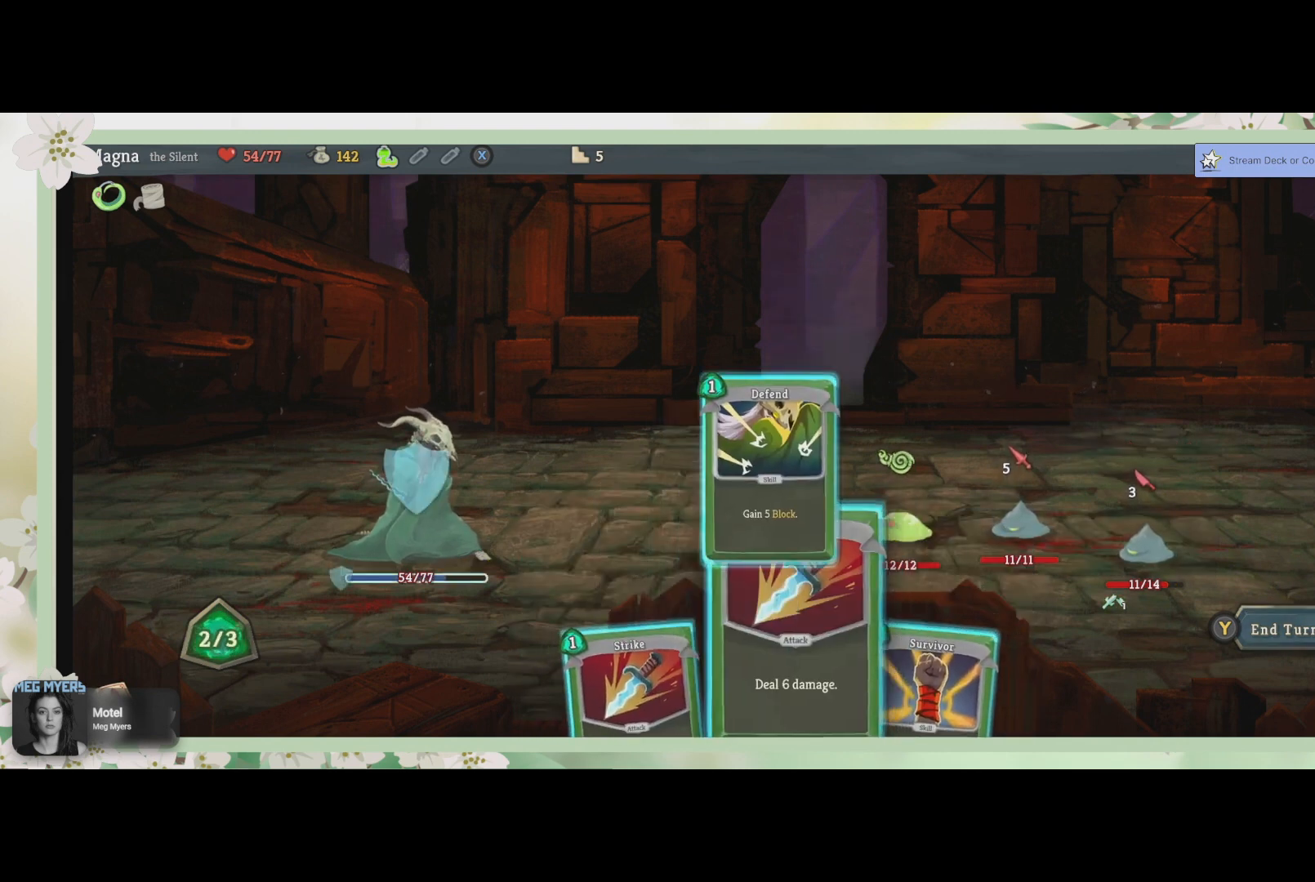
{"buttons": [], "left_stick": "center", "right_stick": "center", "events": [[167, "DPAD_RIGHT", "down"], [300, "DPAD_RIGHT", "up"]]}
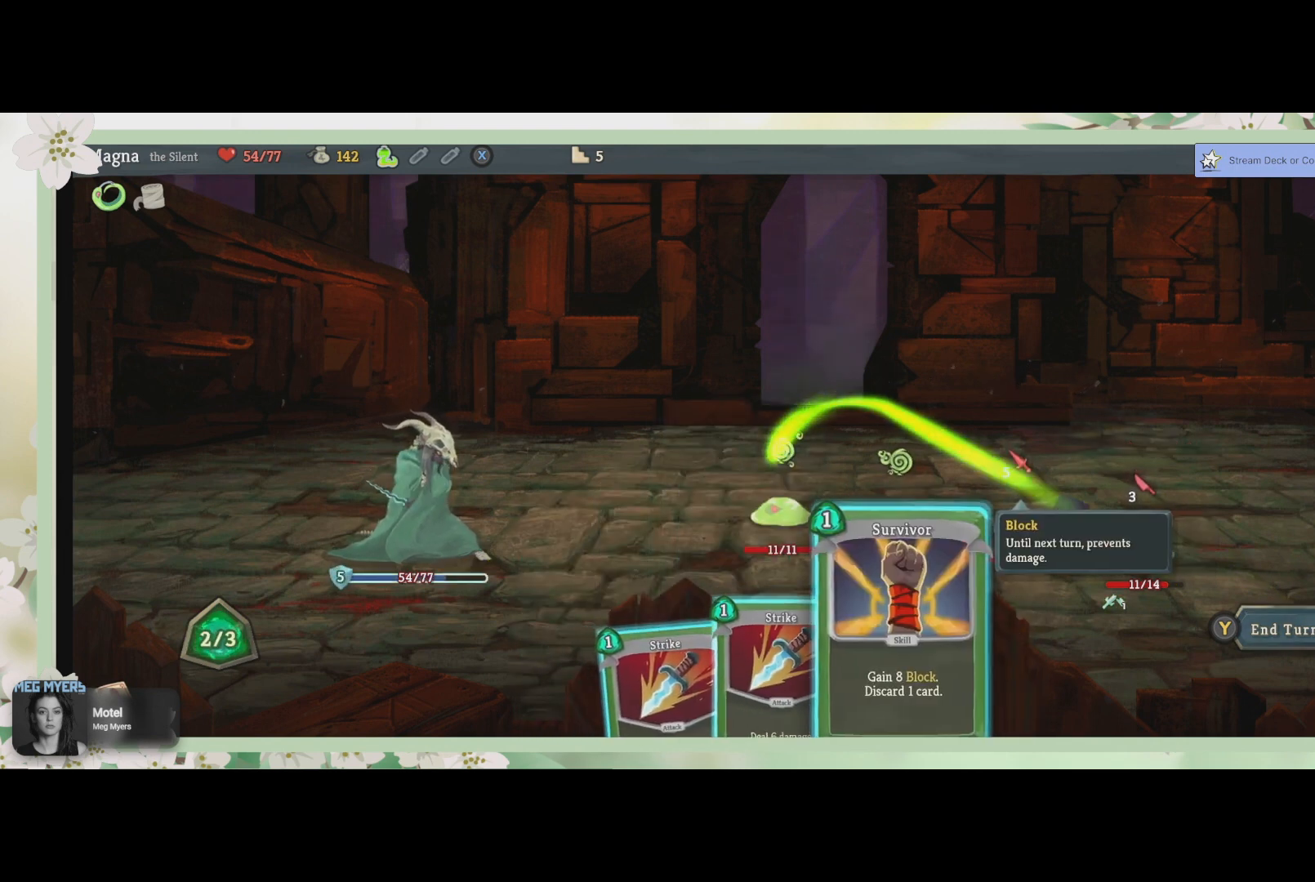
{"buttons": [], "left_stick": "center", "right_stick": "center", "events": []}
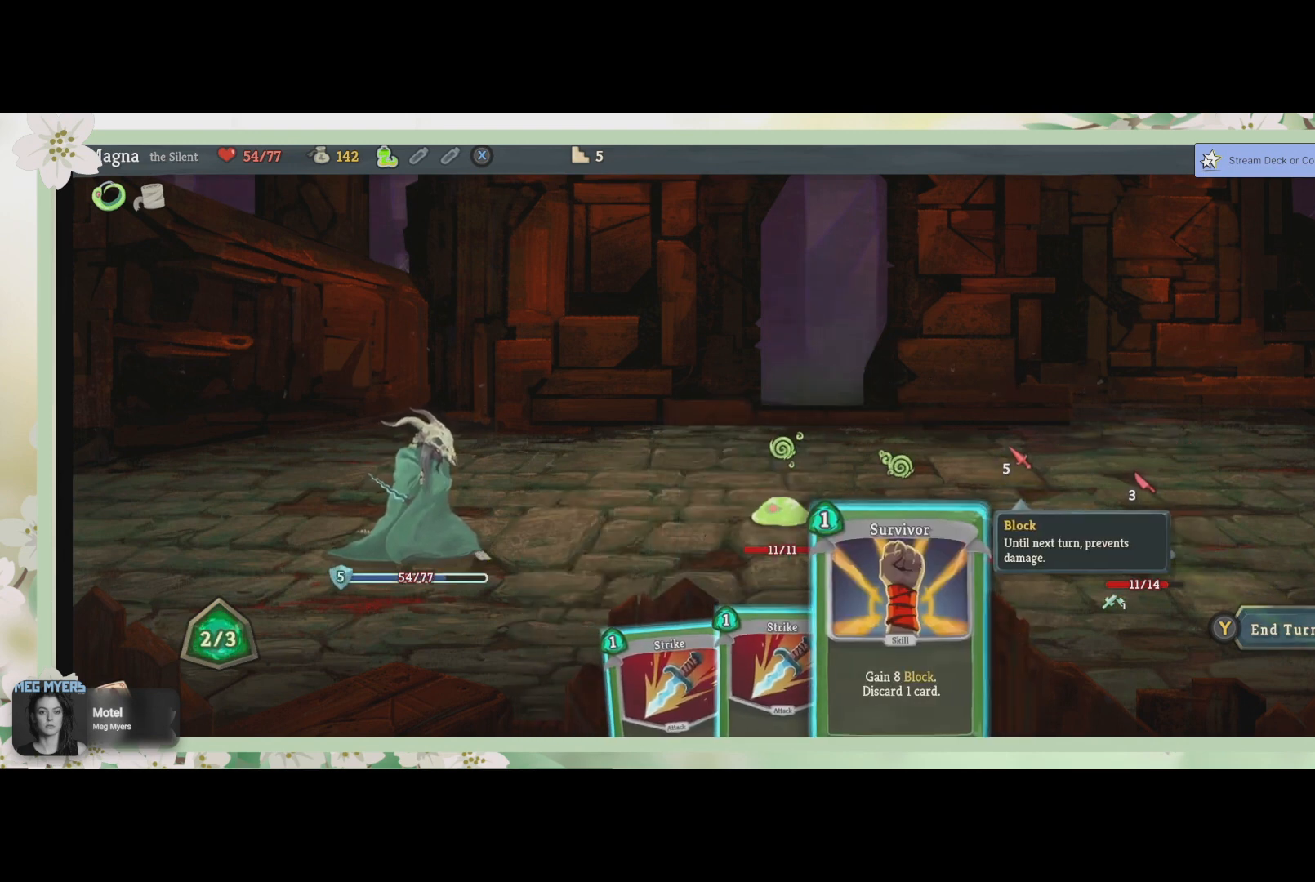
{"buttons": [], "left_stick": "center", "right_stick": "center", "events": []}
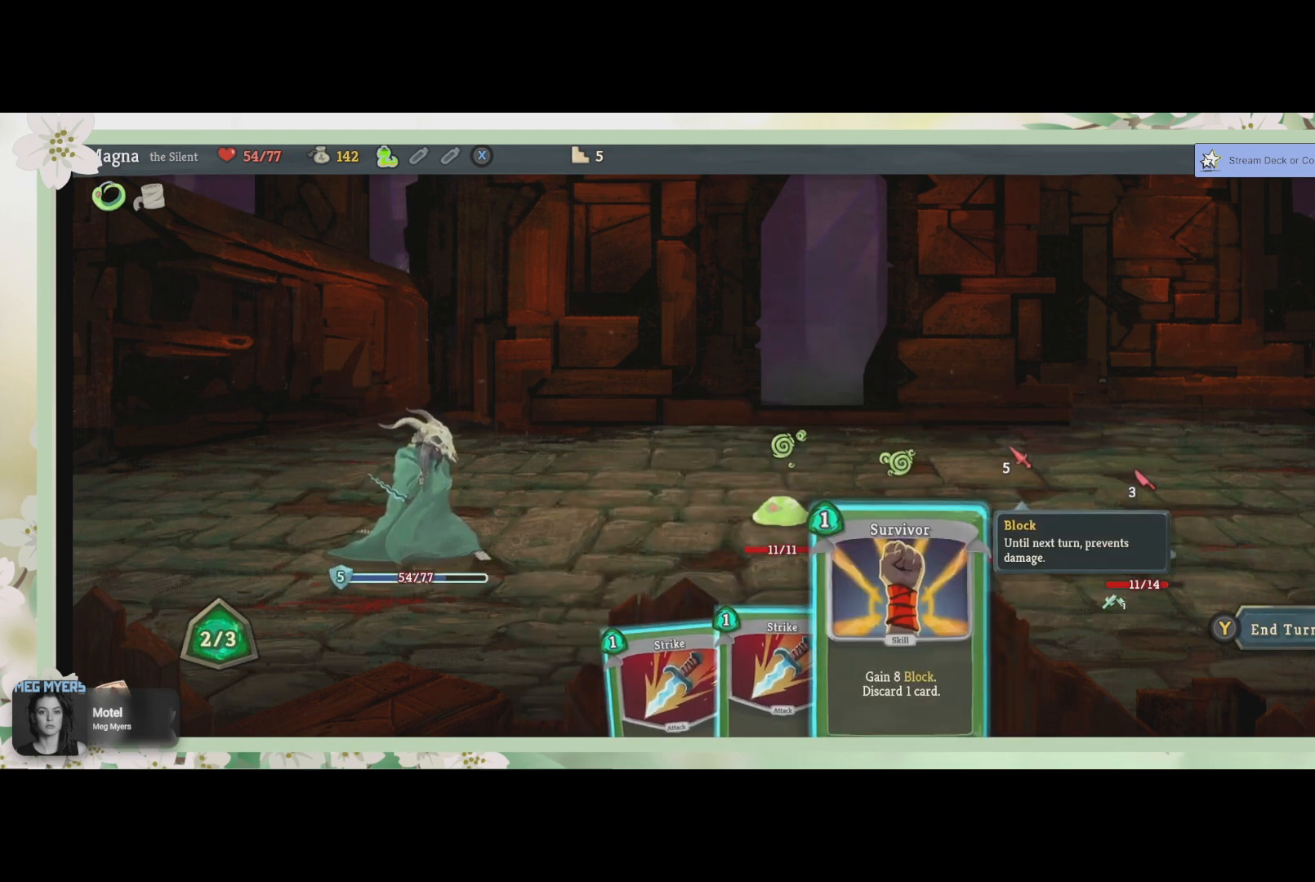
{"buttons": [], "left_stick": "center", "right_stick": "center", "events": []}
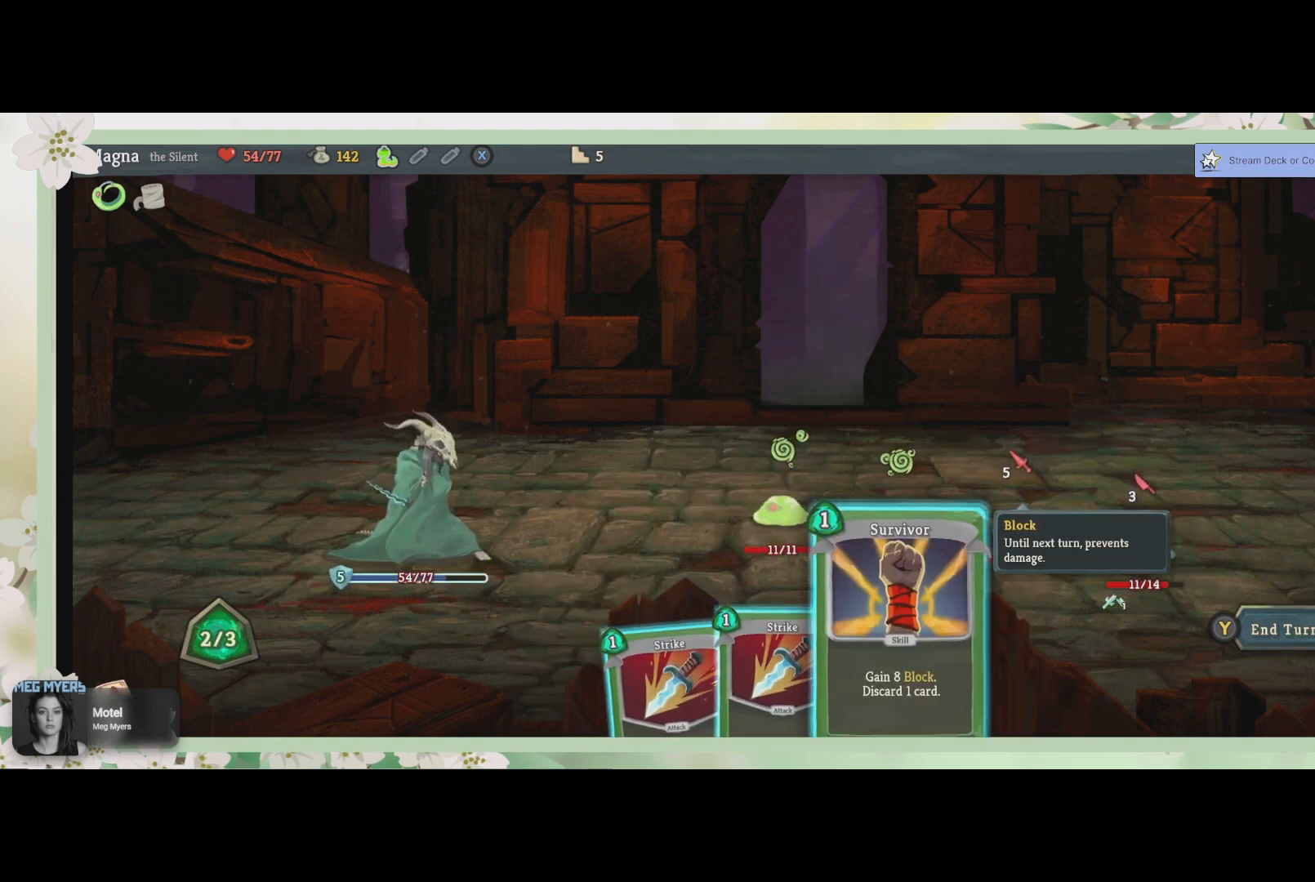
{"buttons": [], "left_stick": "center", "right_stick": "center", "events": [[300, "DPAD_LEFT", "down"], [433, "DPAD_LEFT", "up"]]}
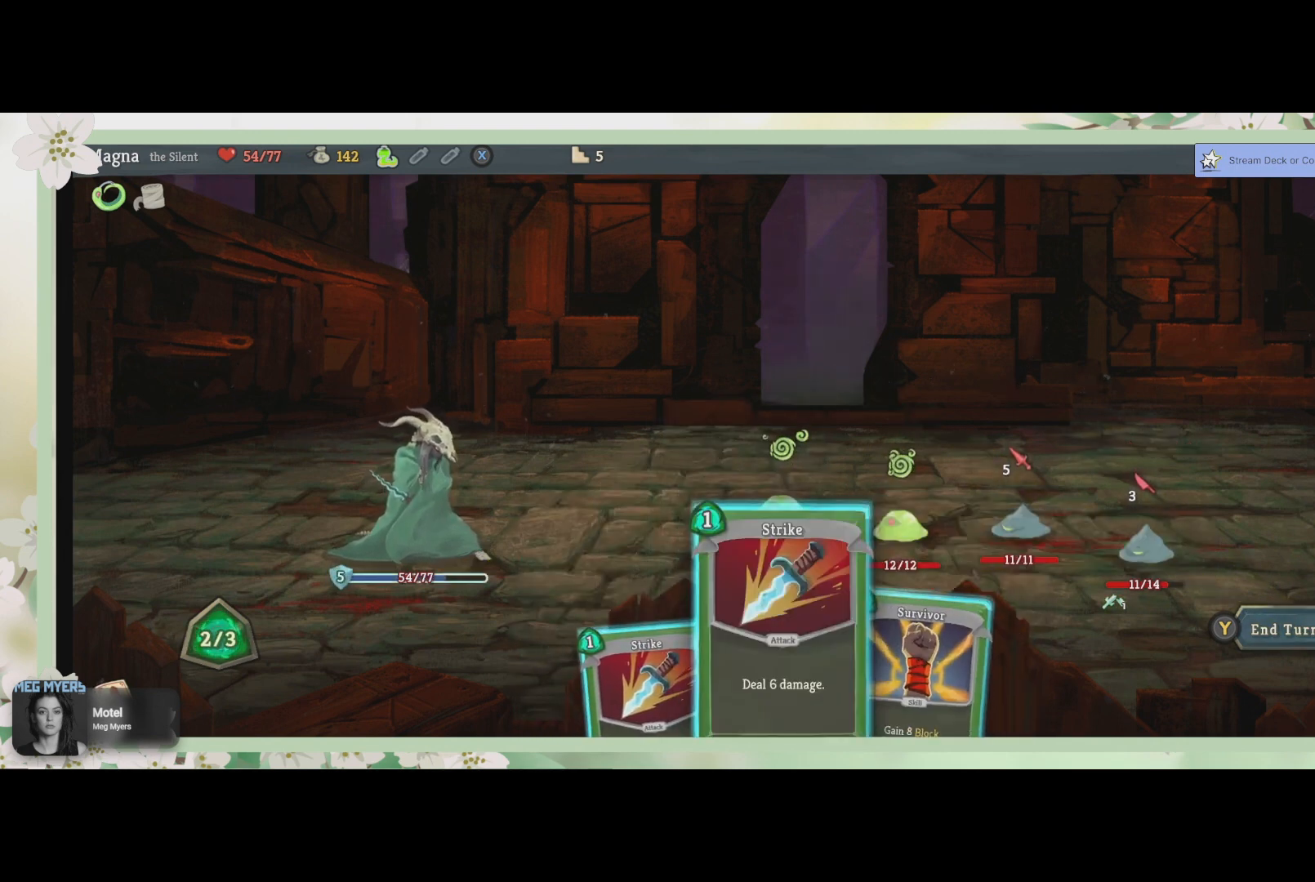
{"buttons": ["CROSS"], "left_stick": "center", "right_stick": "center", "events": [[500, "CROSS", "down"]]}
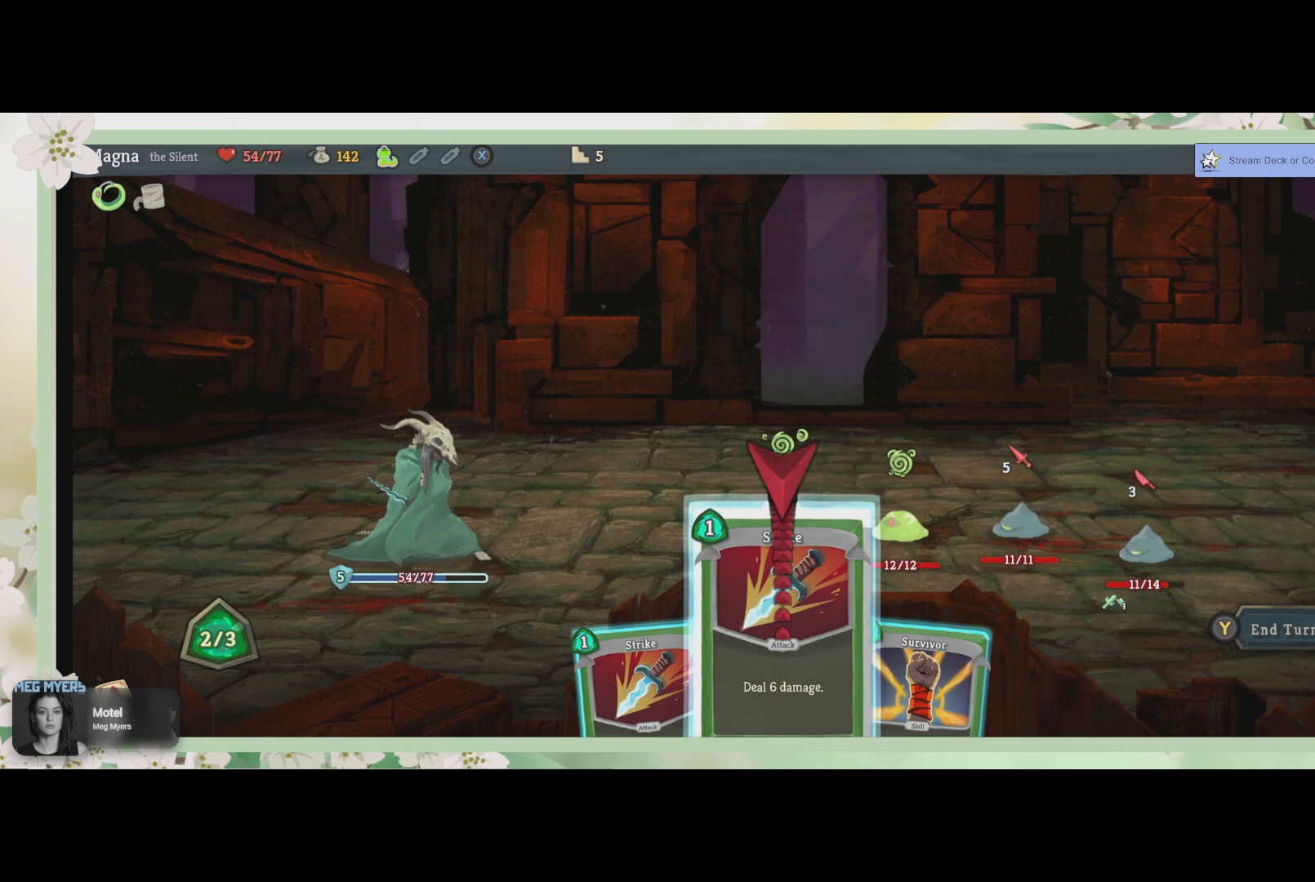
{"buttons": [], "left_stick": "center", "right_stick": "center", "events": [[133, "CROSS", "up"]]}
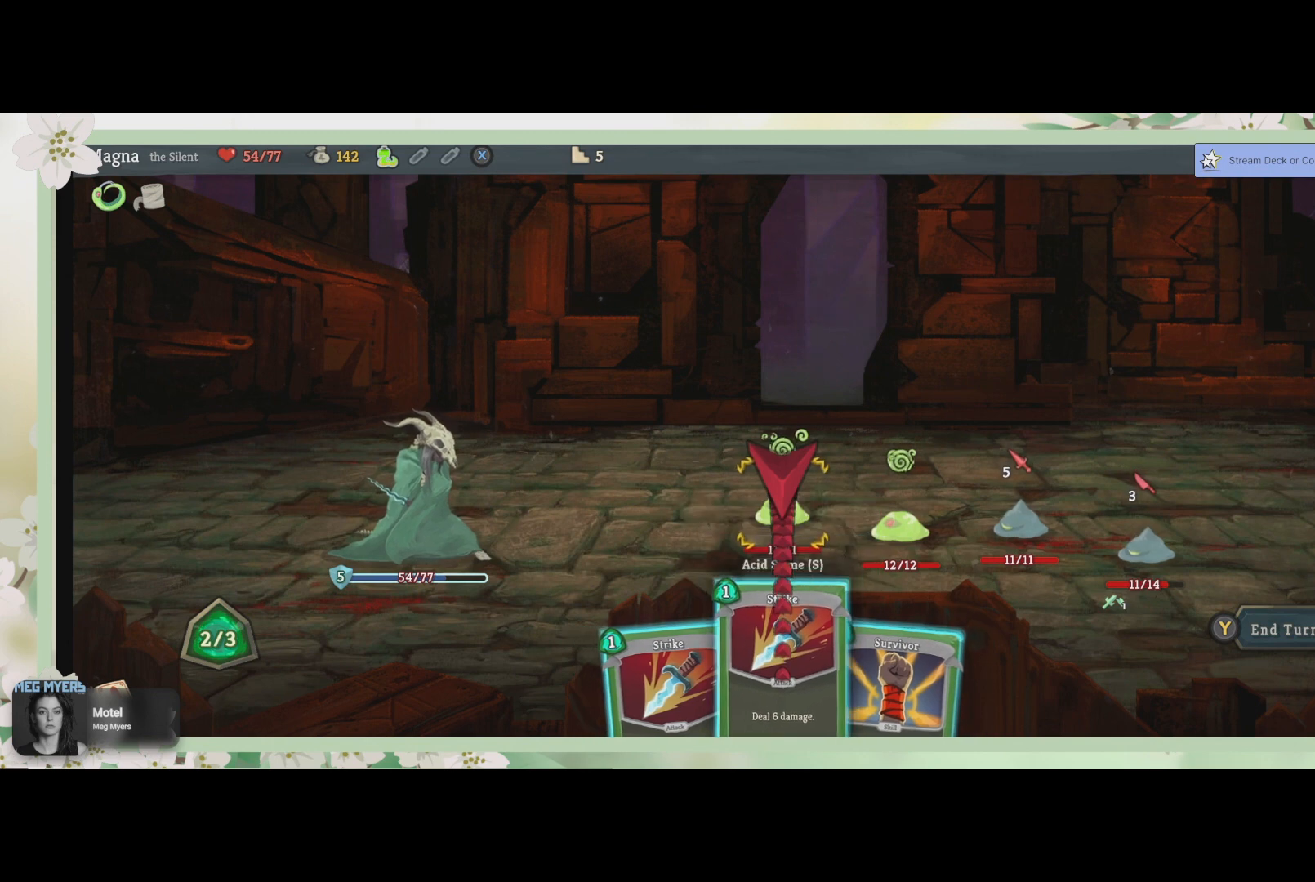
{"buttons": [], "left_stick": "center", "right_stick": "center", "events": [[333, "DPAD_RIGHT", "down"], [400, "DPAD_RIGHT", "up"]]}
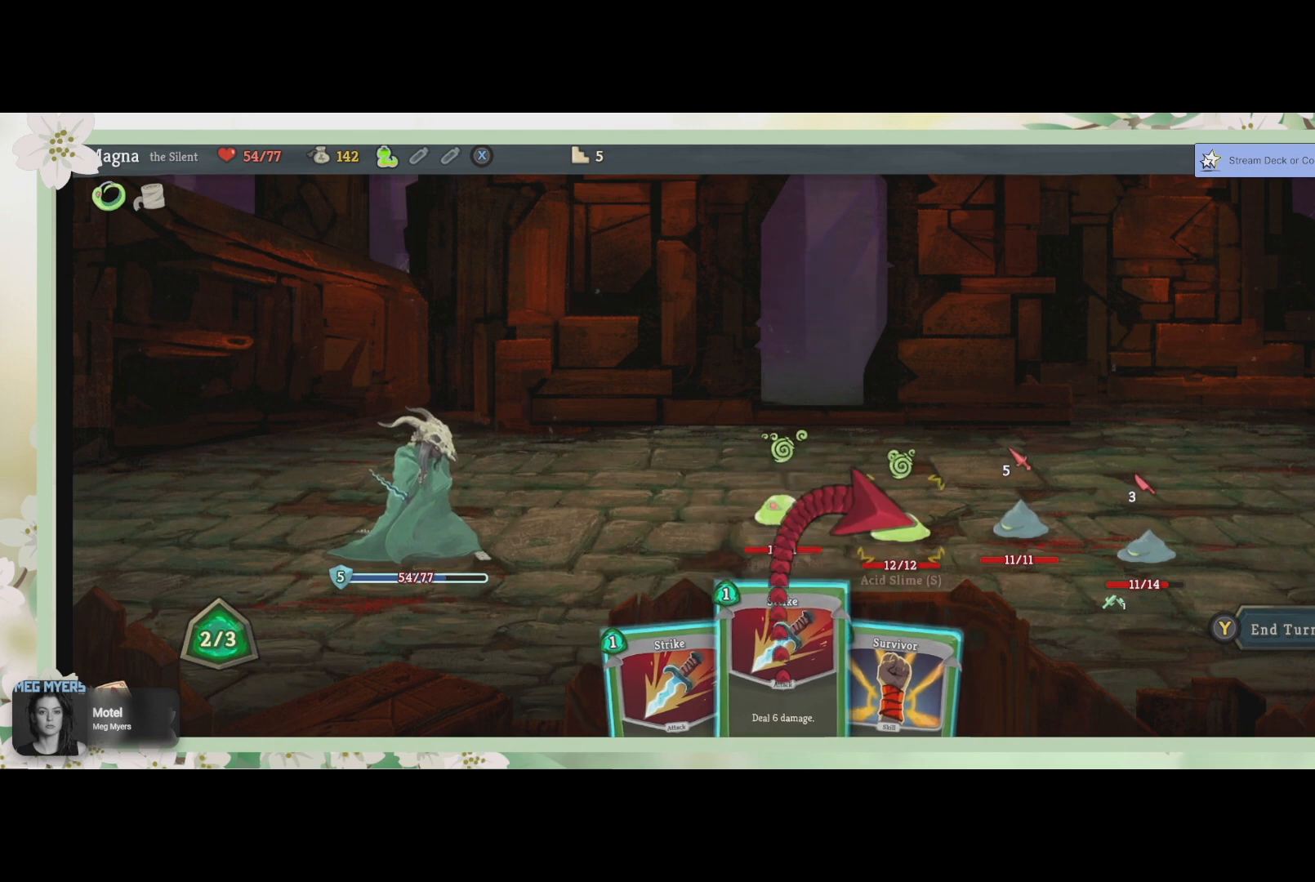
{"buttons": [], "left_stick": "center", "right_stick": "center", "events": [[133, "DPAD_RIGHT", "down"], [267, "DPAD_RIGHT", "up"]]}
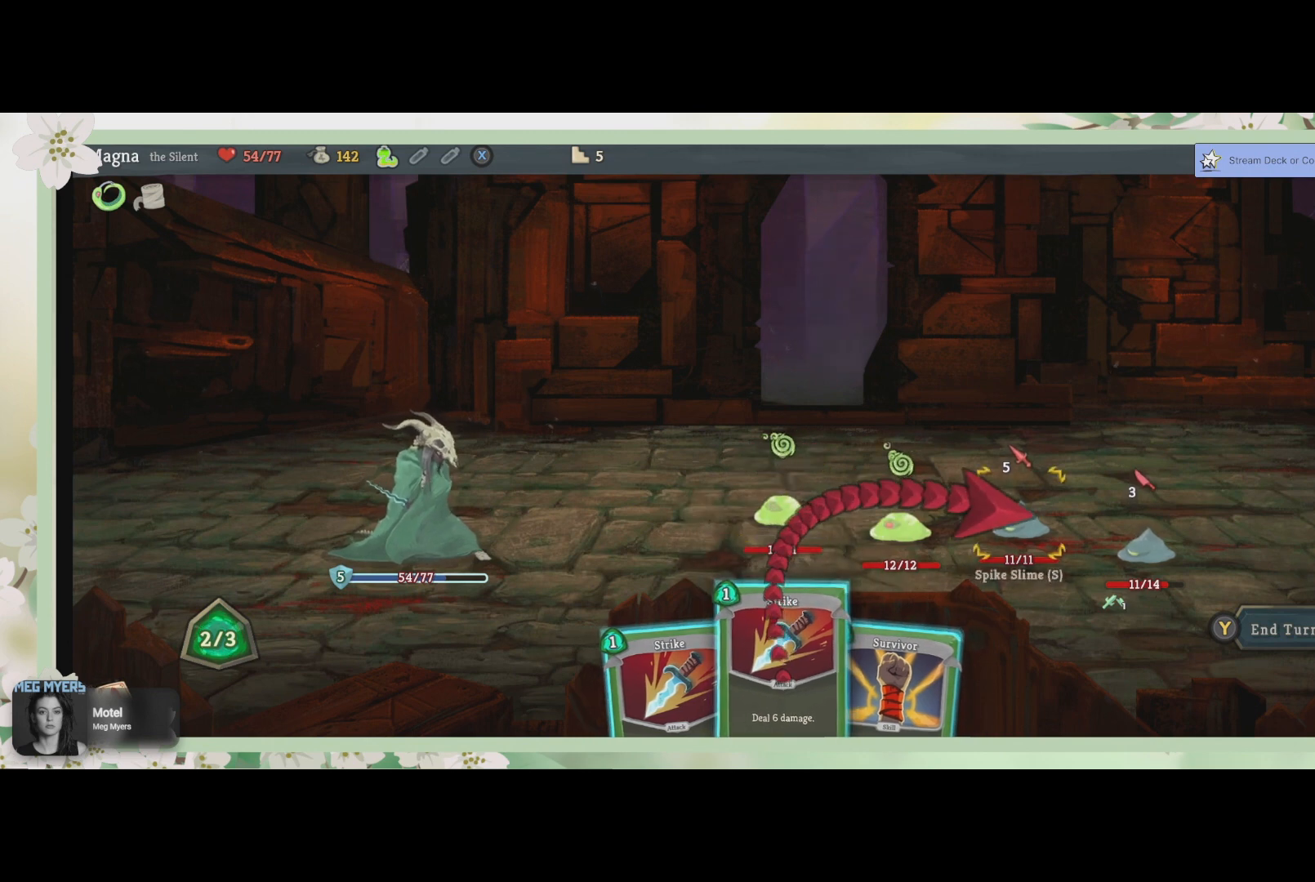
{"buttons": [], "left_stick": "center", "right_stick": "center", "events": []}
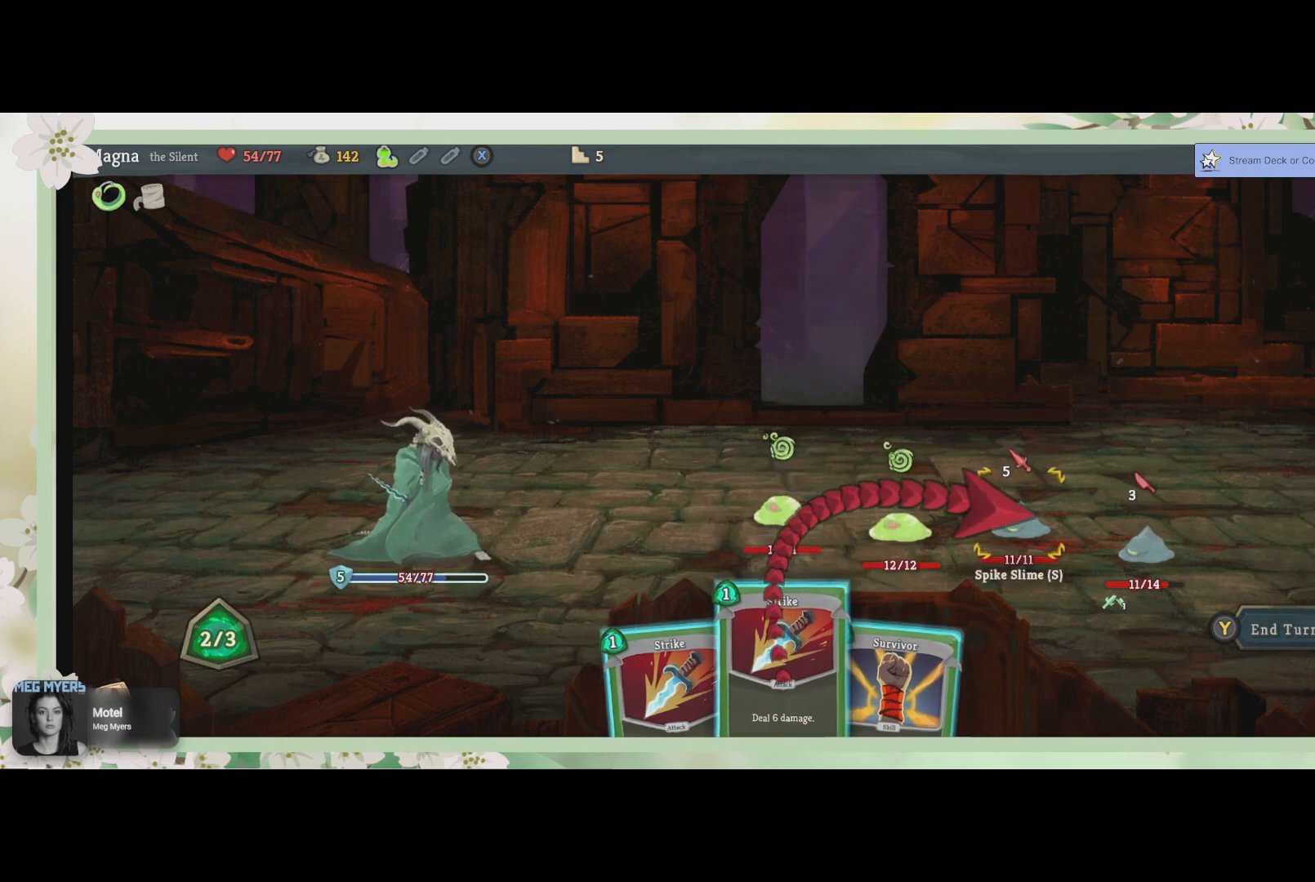
{"buttons": [], "left_stick": "center", "right_stick": "center", "events": []}
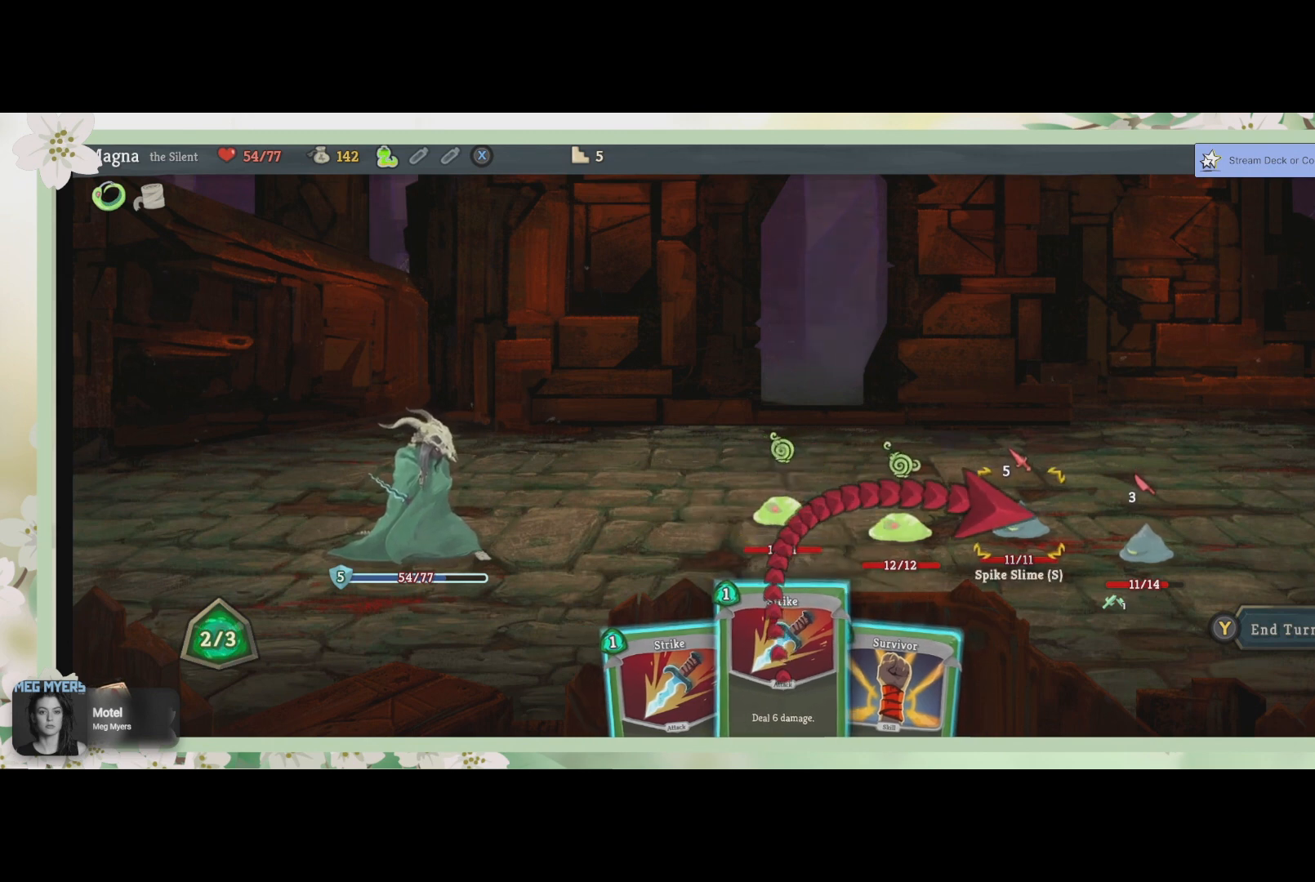
{"buttons": [], "left_stick": "center", "right_stick": "center", "events": []}
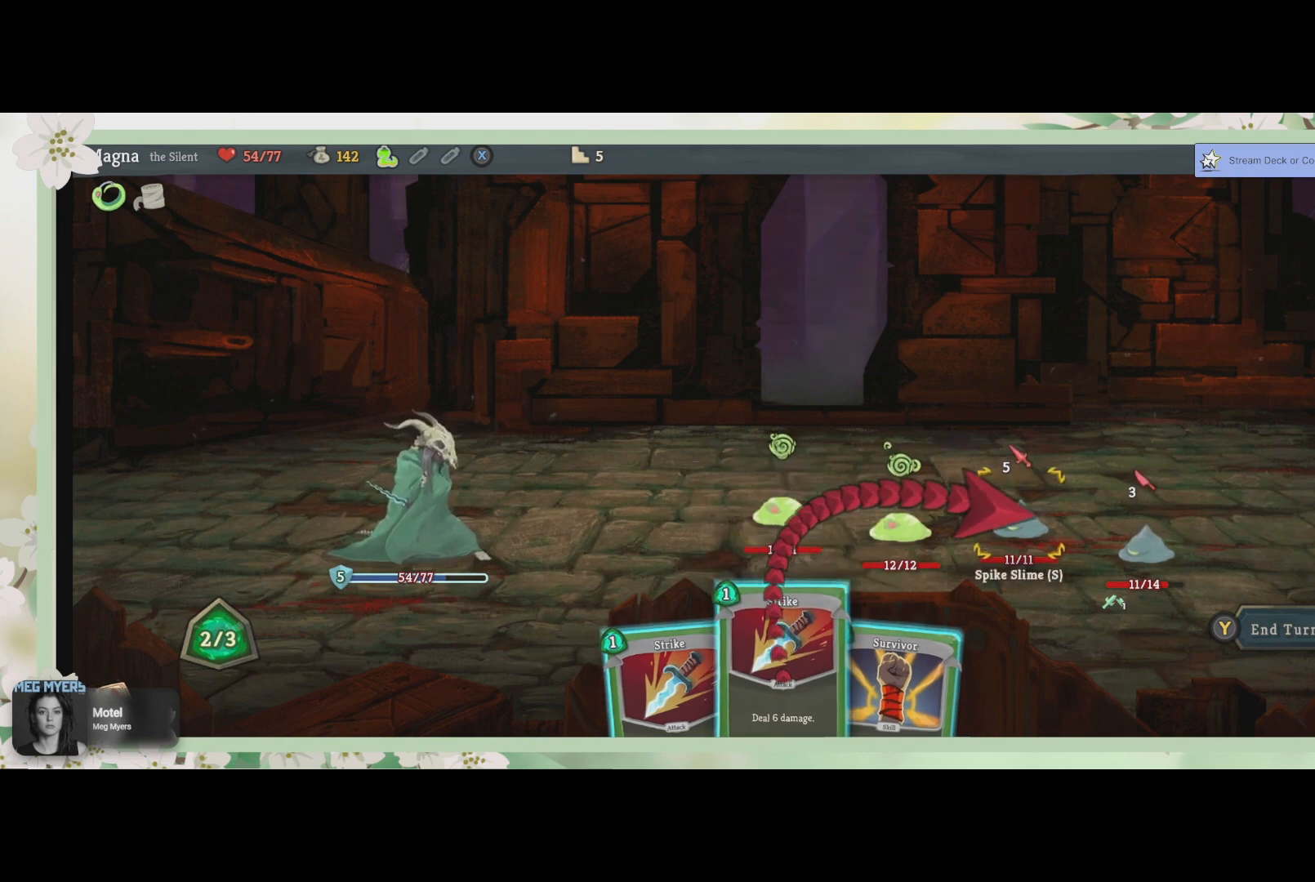
{"buttons": [], "left_stick": "center", "right_stick": "center", "events": []}
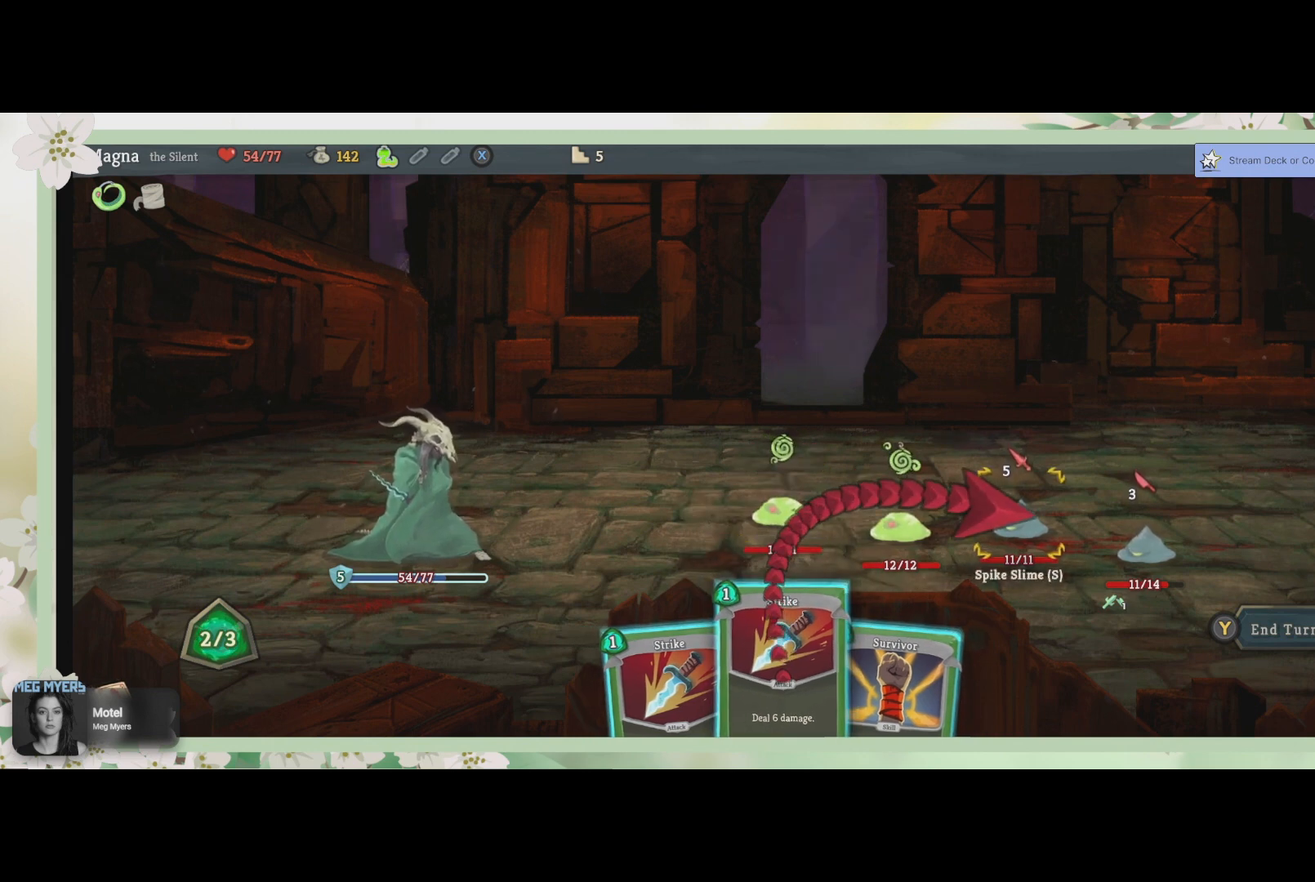
{"buttons": [], "left_stick": "center", "right_stick": "center", "events": []}
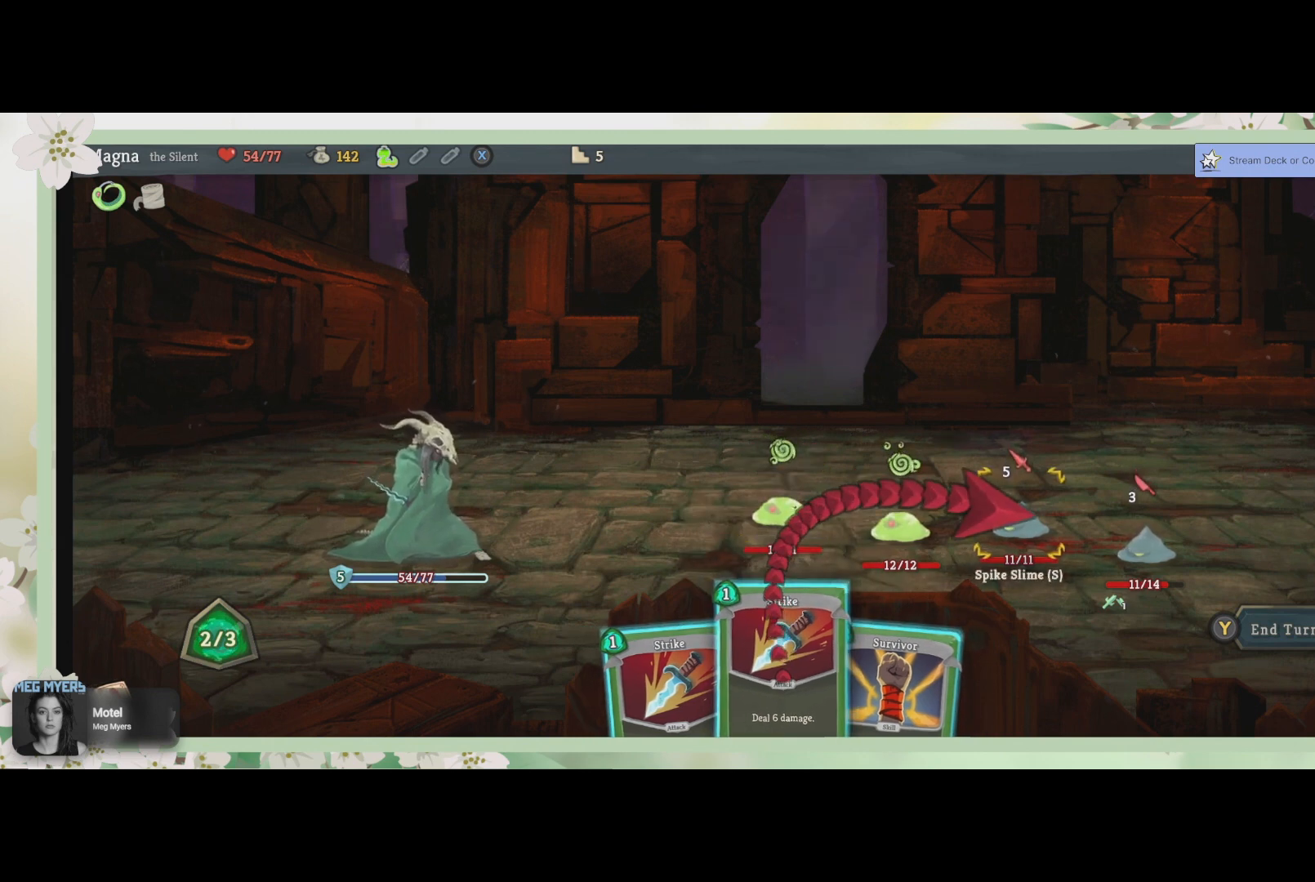
{"buttons": ["CROSS"], "left_stick": "center", "right_stick": "center", "events": [[433, "CROSS", "down"]]}
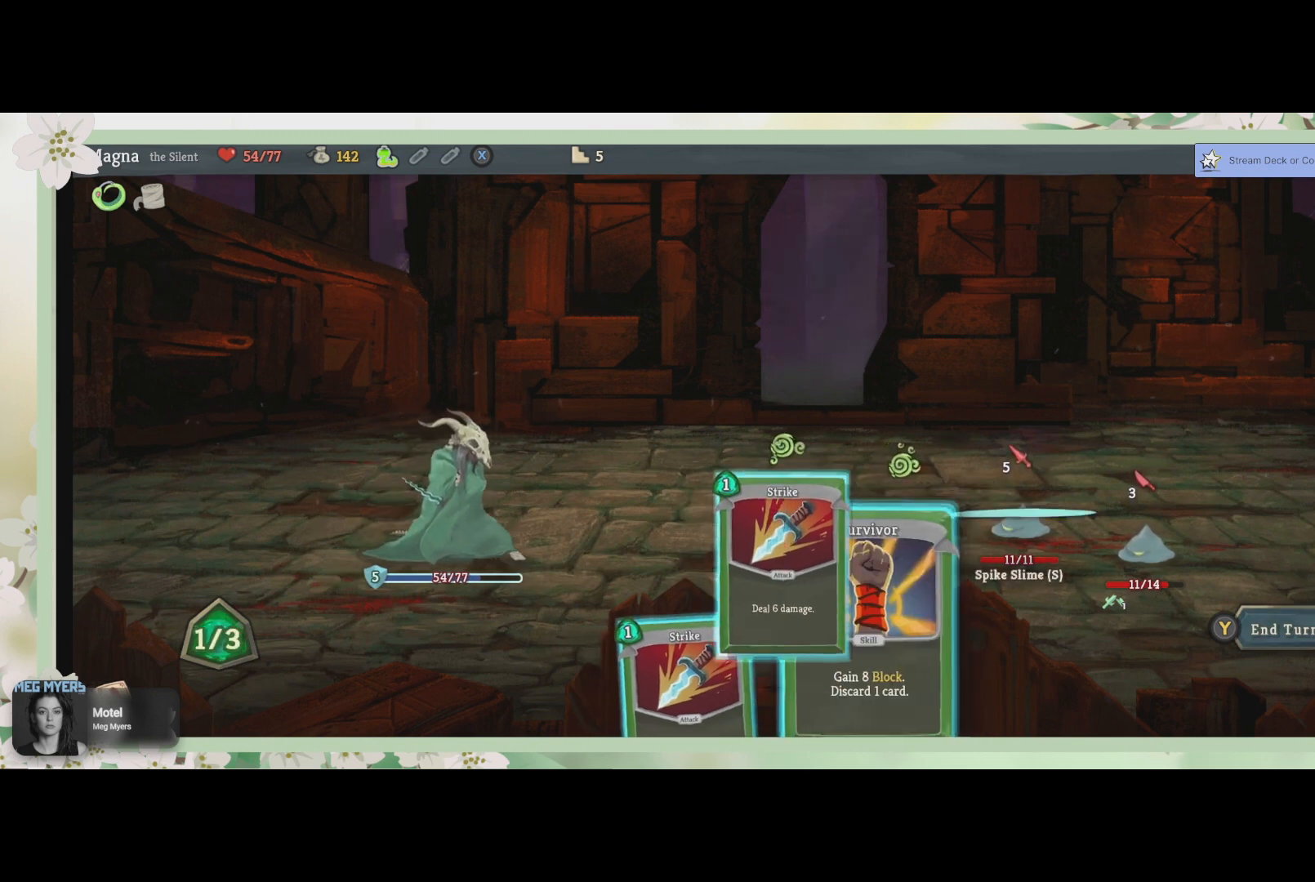
{"buttons": [], "left_stick": "center", "right_stick": "center", "events": [[67, "CROSS", "up"]]}
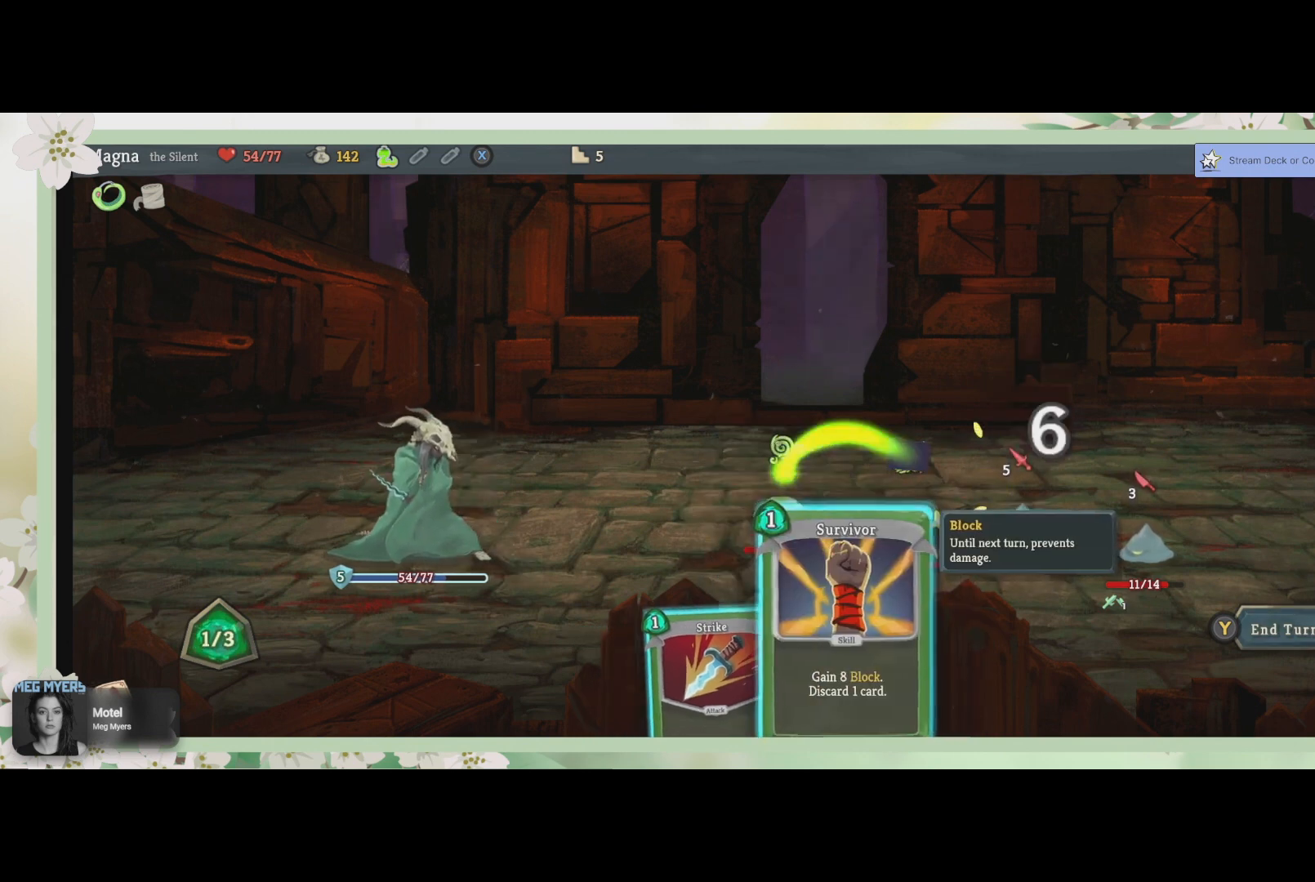
{"buttons": [], "left_stick": "center", "right_stick": "center", "events": [[400, "DPAD_LEFT", "down"], [500, "DPAD_LEFT", "up"]]}
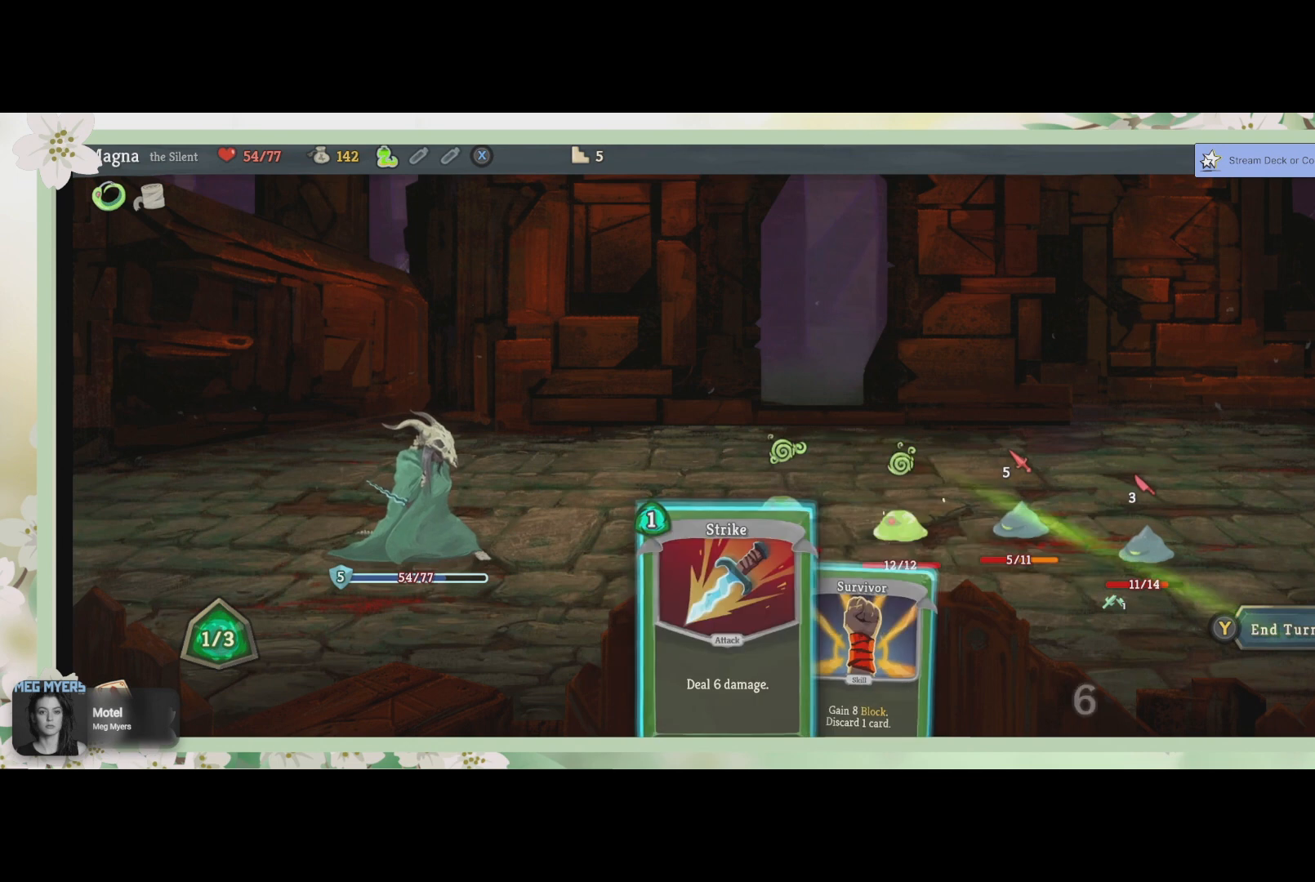
{"buttons": [], "left_stick": "center", "right_stick": "center", "events": [[233, "CROSS", "down"], [367, "CROSS", "up"]]}
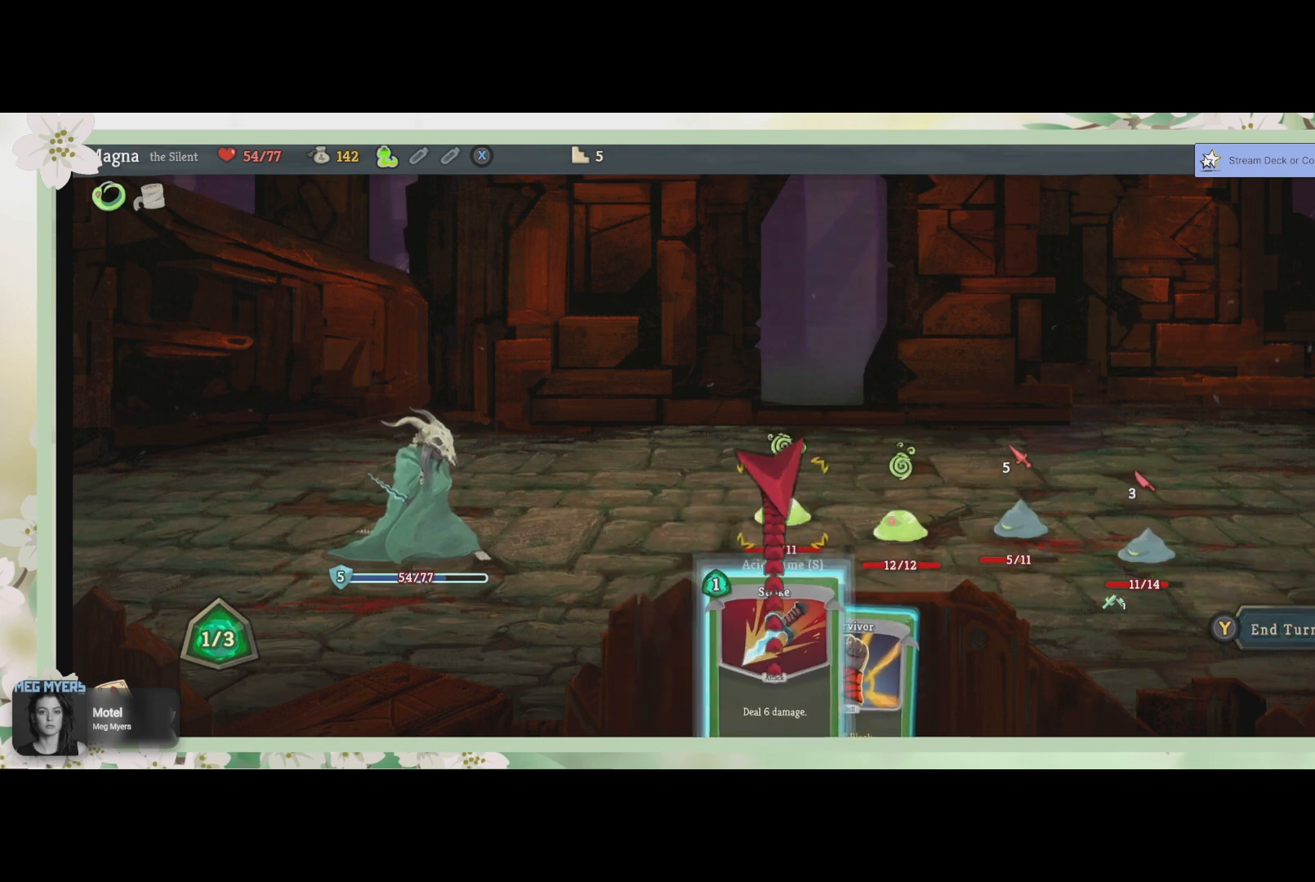
{"buttons": [], "left_stick": "center", "right_stick": "center", "events": [[67, "DPAD_RIGHT", "down"], [200, "DPAD_RIGHT", "up"], [333, "DPAD_RIGHT", "down"], [500, "DPAD_RIGHT", "up"]]}
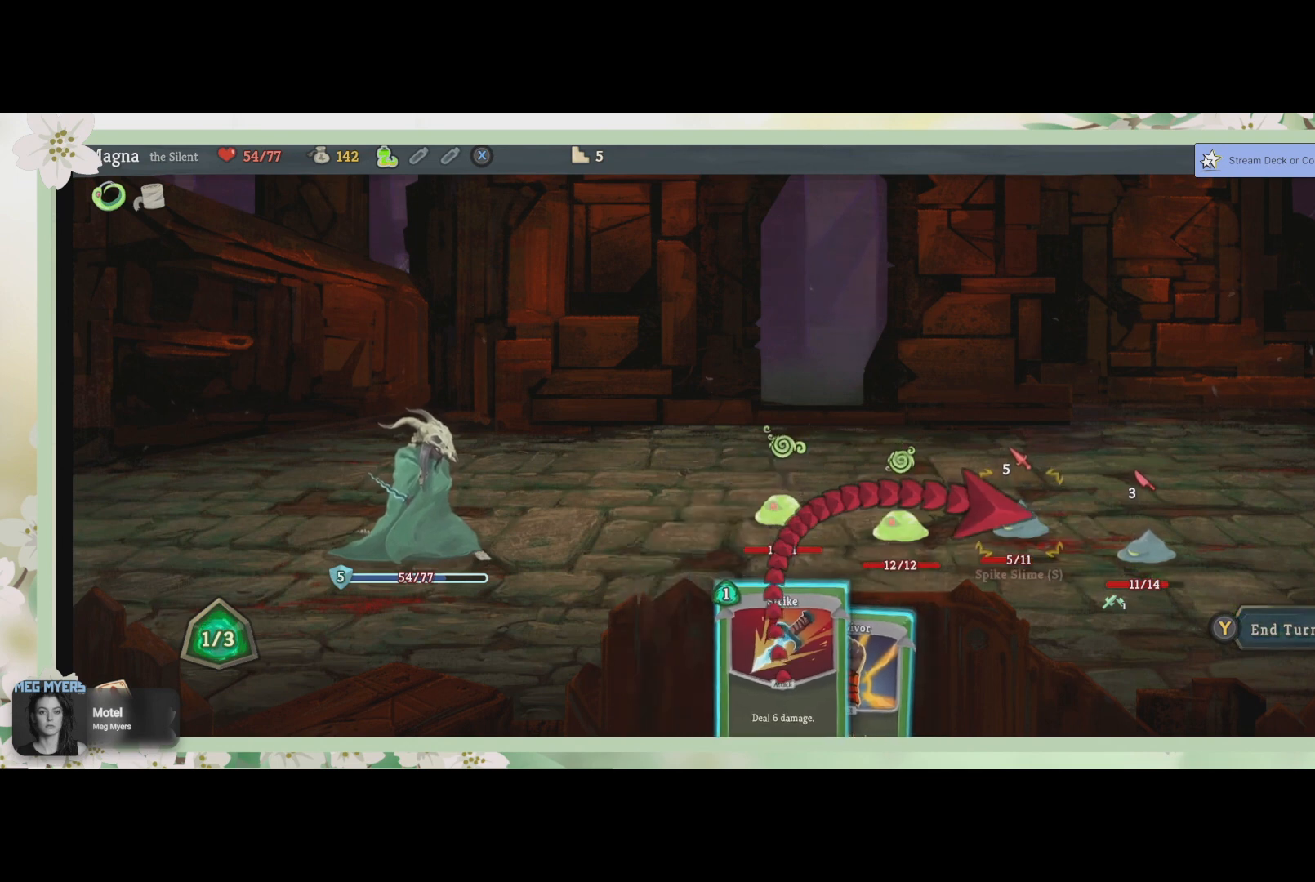
{"buttons": [], "left_stick": "center", "right_stick": "center", "events": [[200, "CROSS", "down"], [333, "CROSS", "up"]]}
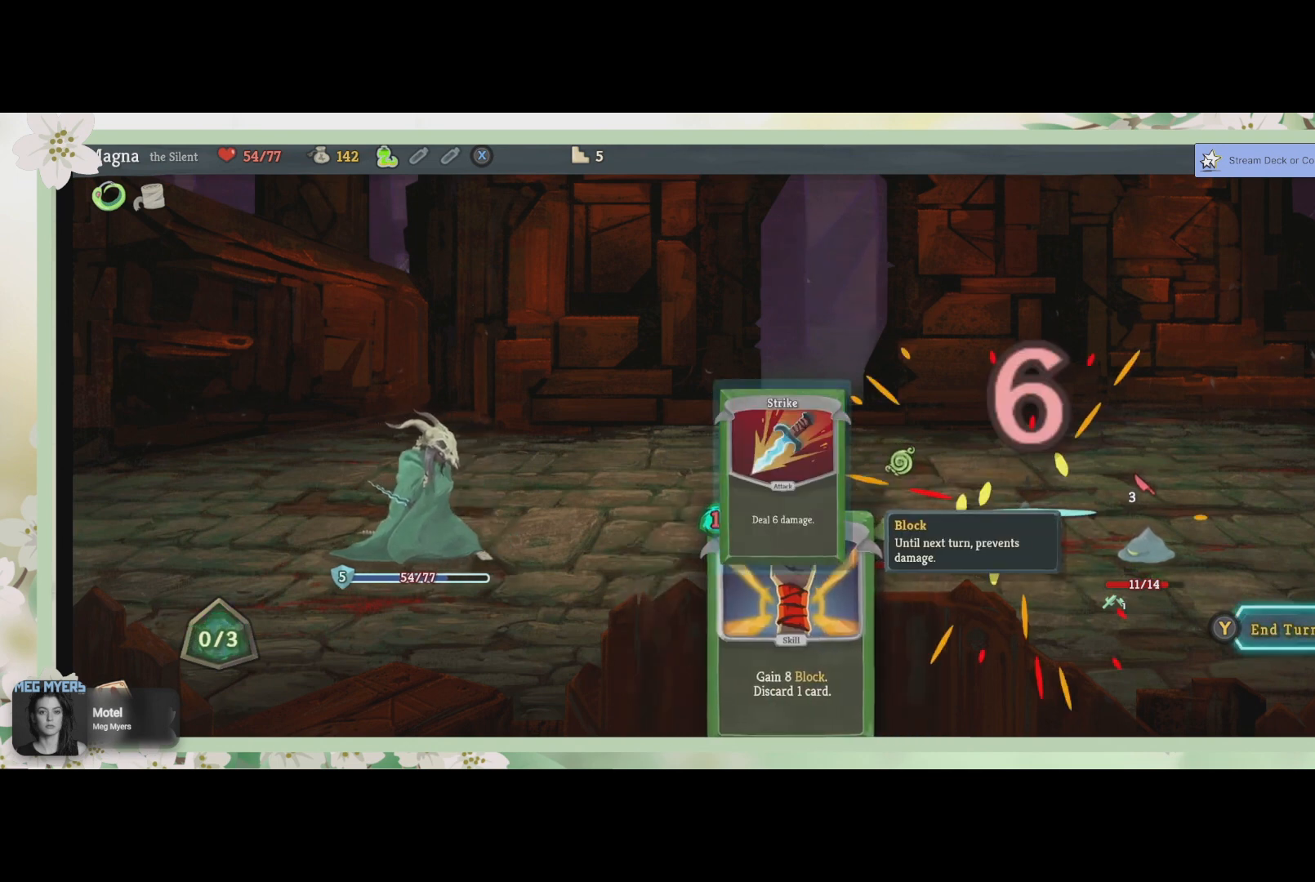
{"buttons": [], "left_stick": "center", "right_stick": "center", "events": []}
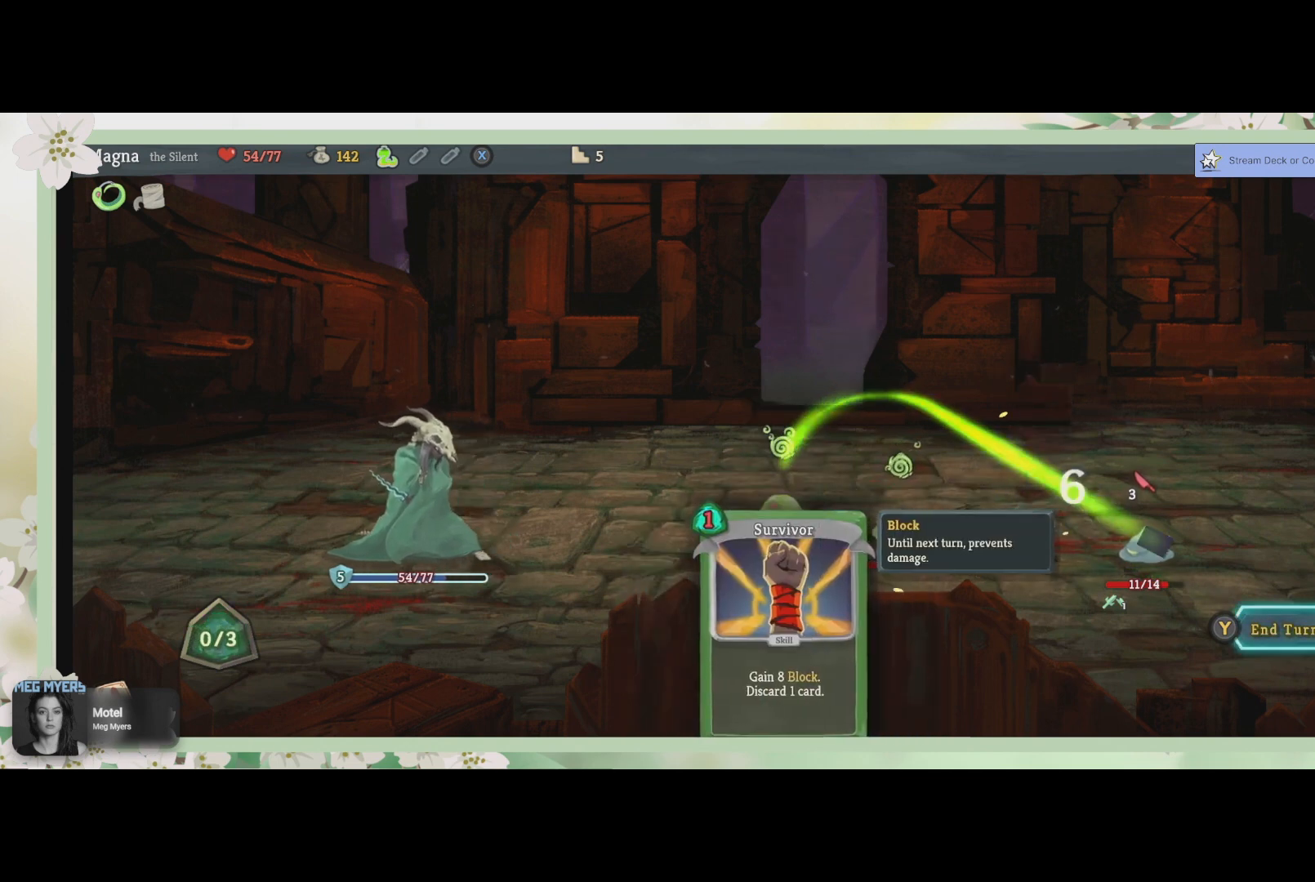
{"buttons": [], "left_stick": "center", "right_stick": "center", "events": [[333, "TRIANGLE", "down"], [433, "TRIANGLE", "up"]]}